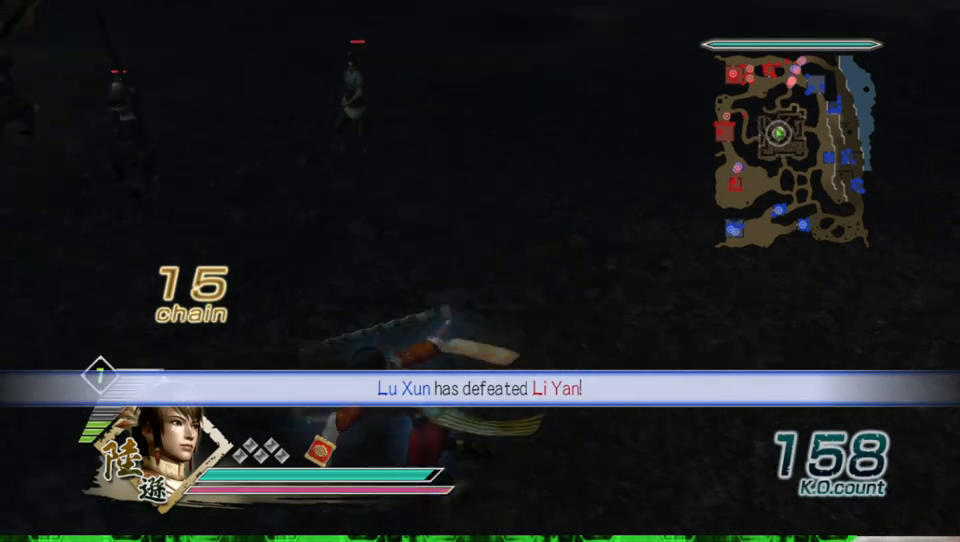
Gameplay with a controller (Xbox layout); each line is a JSON object with the inputs held at the frame after it. "events" lists button and stick changes between this image and that frame as [ms after this image, input, new state], when the widget could be followed in between.
{"buttons": [], "left_stick": "up", "right_stick": "center", "events": [[67, "left_stick", "up"], [67, "right_stick", "center"], [200, "right_stick", "down"], [367, "right_stick", "center"]]}
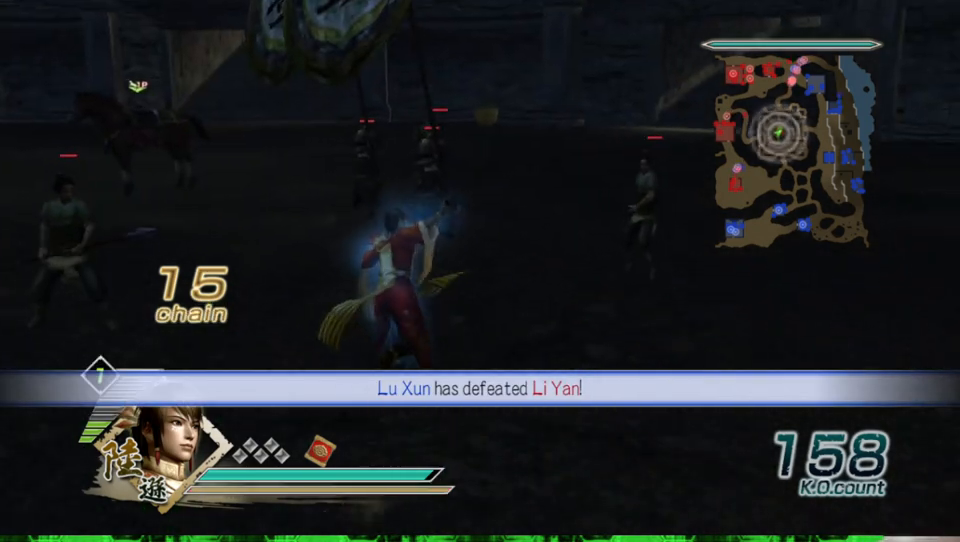
{"buttons": [], "left_stick": "up-left", "right_stick": "center", "events": [[467, "left_stick", "up-left"]]}
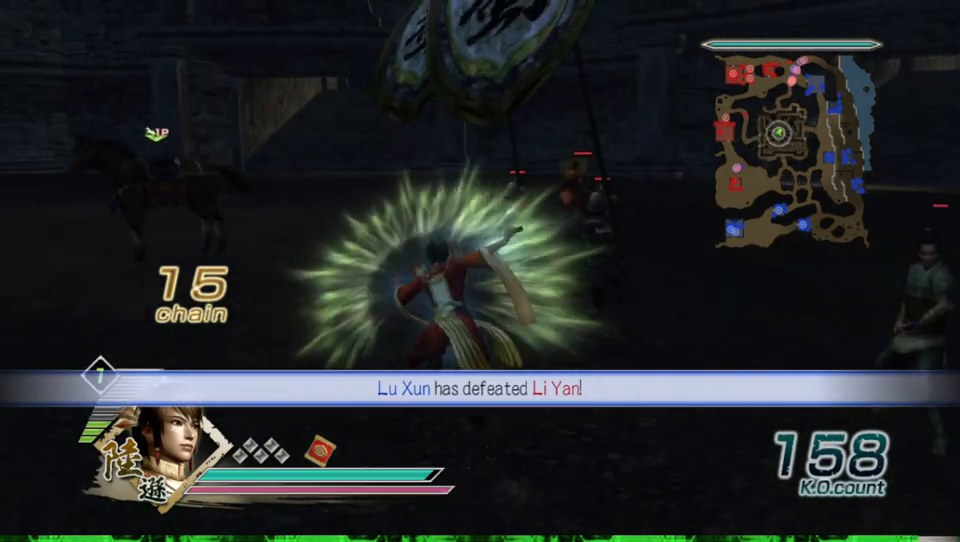
{"buttons": [], "left_stick": "up", "right_stick": "center", "events": [[333, "left_stick", "up"]]}
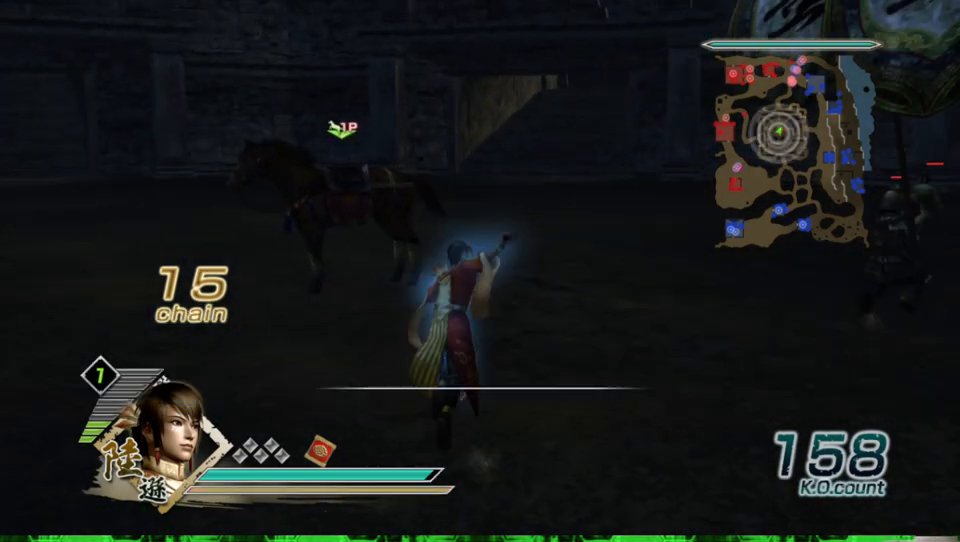
{"buttons": [], "left_stick": "up", "right_stick": "center", "events": []}
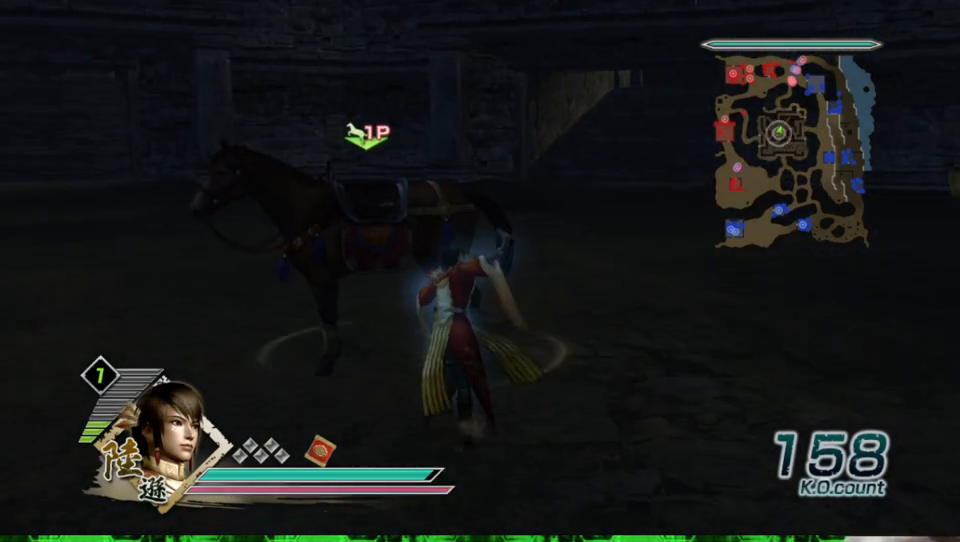
{"buttons": [], "left_stick": "center", "right_stick": "center", "events": [[100, "left_stick", "center"], [200, "A", "down"], [300, "A", "up"]]}
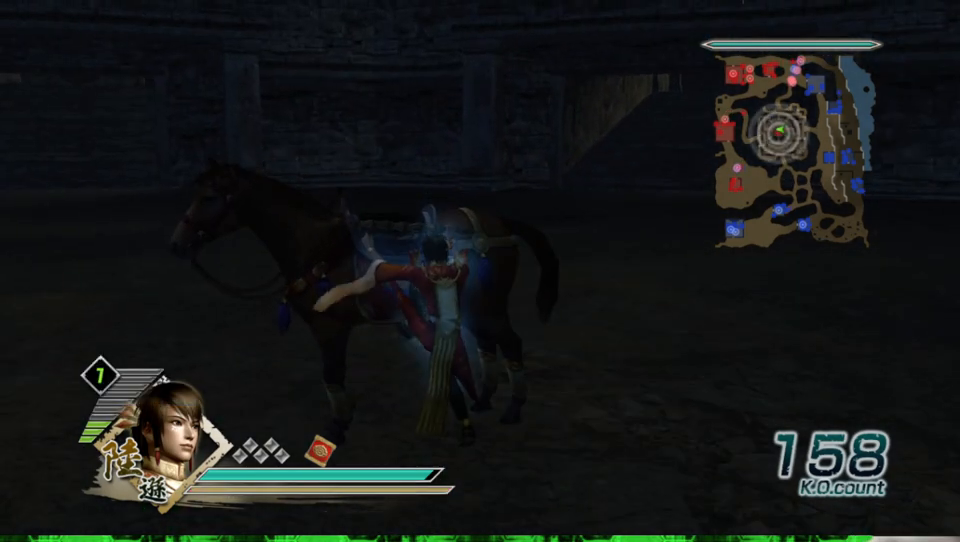
{"buttons": [], "left_stick": "center", "right_stick": "right", "events": [[67, "right_stick", "right"]]}
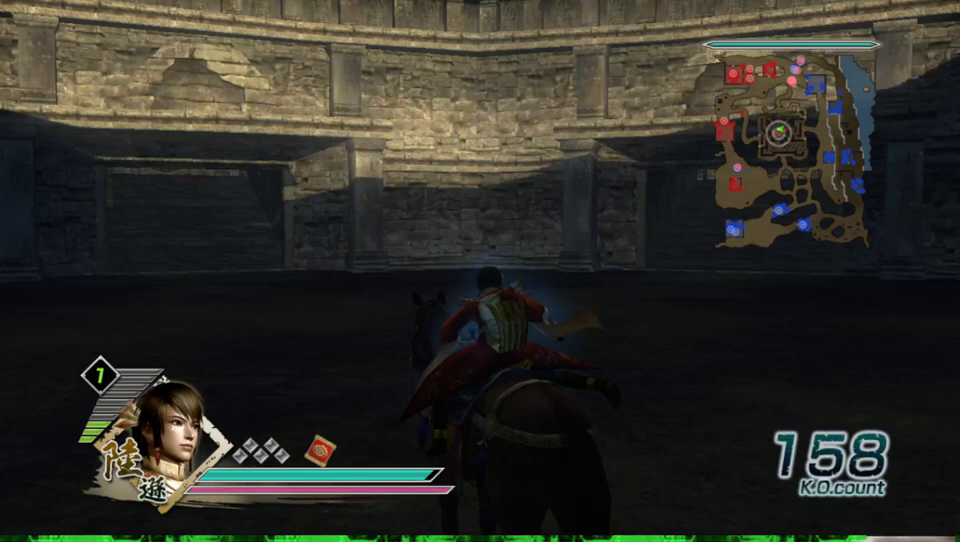
{"buttons": [], "left_stick": "center", "right_stick": "center", "events": [[67, "right_stick", "center"], [200, "left_stick", "up"], [400, "left_stick", "center"]]}
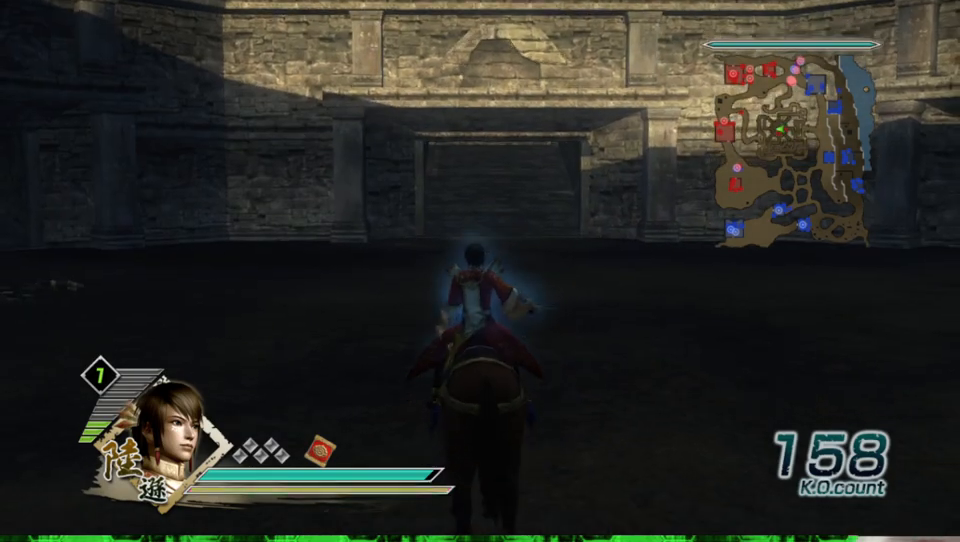
{"buttons": [], "left_stick": "center", "right_stick": "center", "events": []}
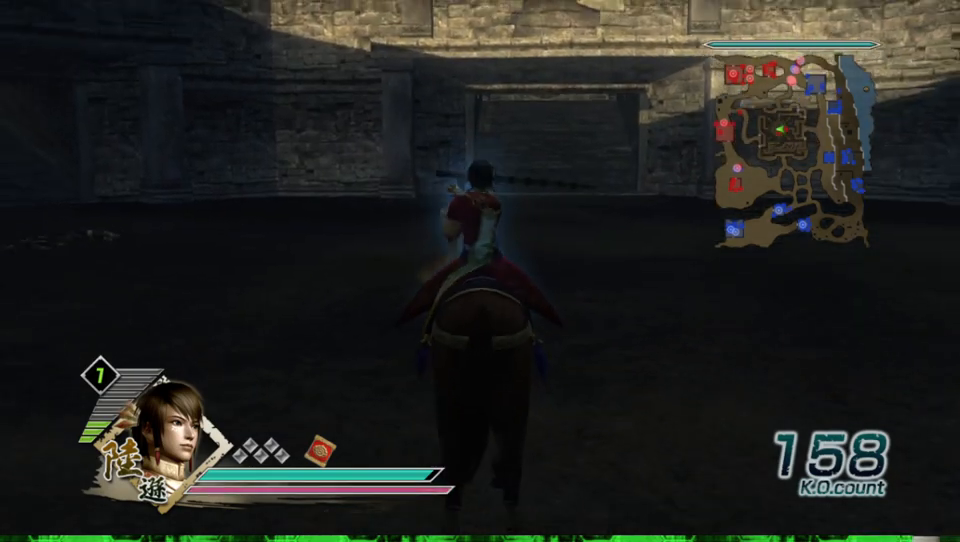
{"buttons": [], "left_stick": "up", "right_stick": "center", "events": [[33, "left_stick", "up-left"], [100, "right_stick", "right"], [333, "right_stick", "center"], [433, "left_stick", "up"]]}
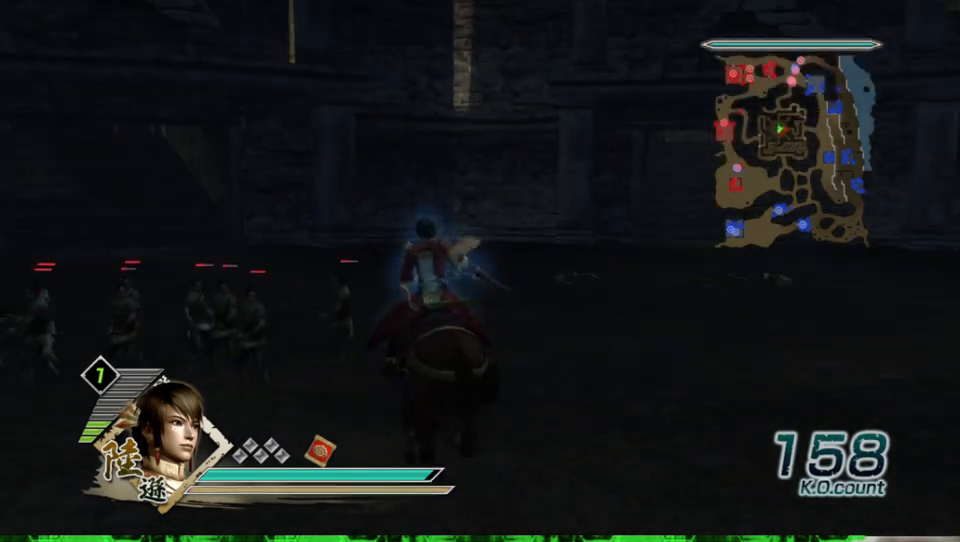
{"buttons": [], "left_stick": "up-left", "right_stick": "center", "events": [[133, "left_stick", "up-left"], [433, "X", "down"], [467, "X", "up"]]}
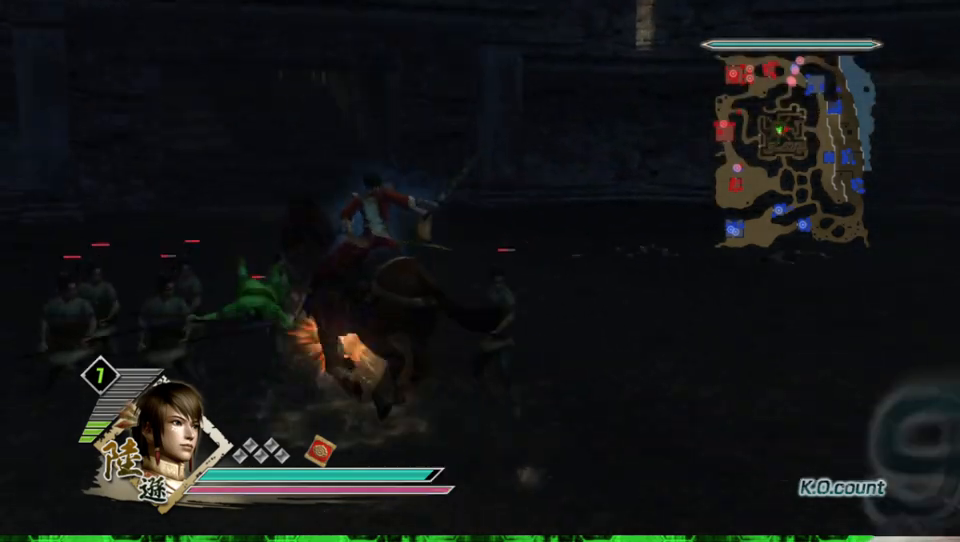
{"buttons": [], "left_stick": "up-right", "right_stick": "center", "events": [[67, "X", "down"], [100, "X", "up"], [133, "X", "down"], [167, "X", "up"], [200, "X", "down"], [233, "X", "up"], [267, "X", "down"], [300, "X", "up"], [333, "X", "down"], [367, "X", "up"], [400, "X", "down"], [433, "X", "up"], [433, "left_stick", "up-right"], [467, "X", "down"], [500, "X", "up"]]}
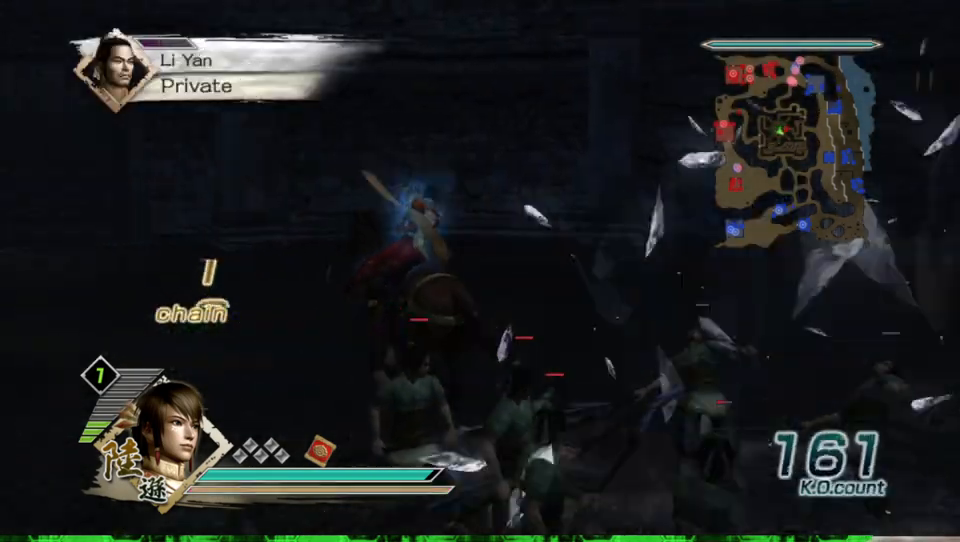
{"buttons": [], "left_stick": "right", "right_stick": "left", "events": [[100, "left_stick", "right"], [333, "right_stick", "left"]]}
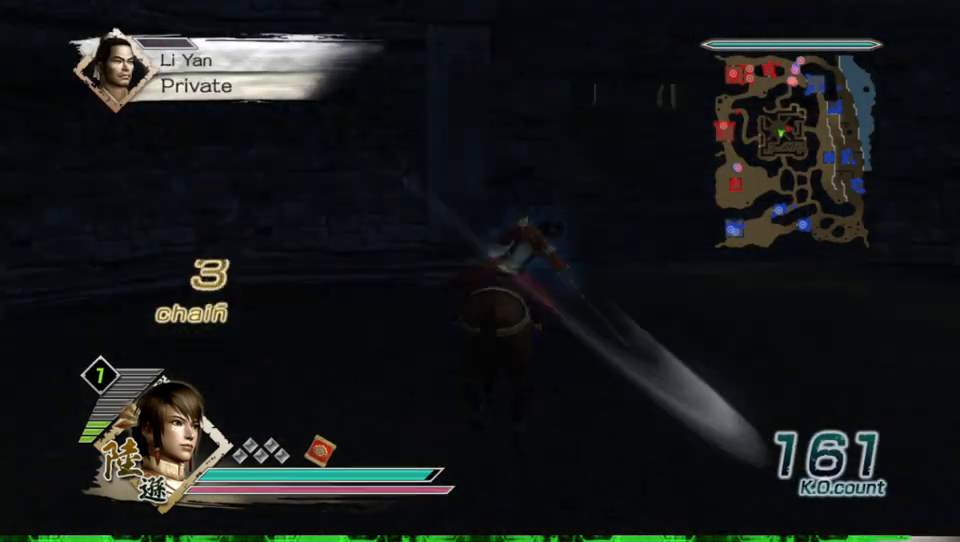
{"buttons": [], "left_stick": "right", "right_stick": "center", "events": [[300, "right_stick", "center"]]}
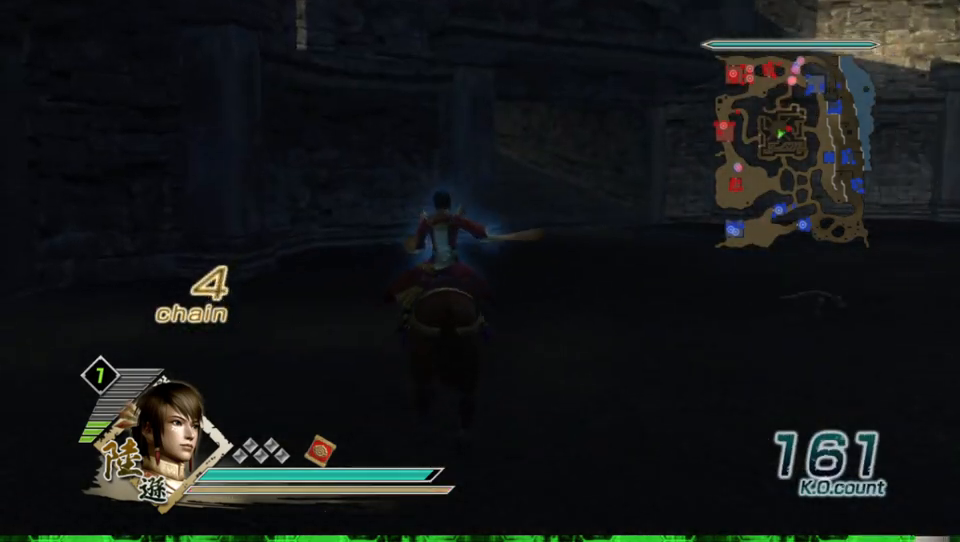
{"buttons": [], "left_stick": "right", "right_stick": "left", "events": [[67, "right_stick", "left"]]}
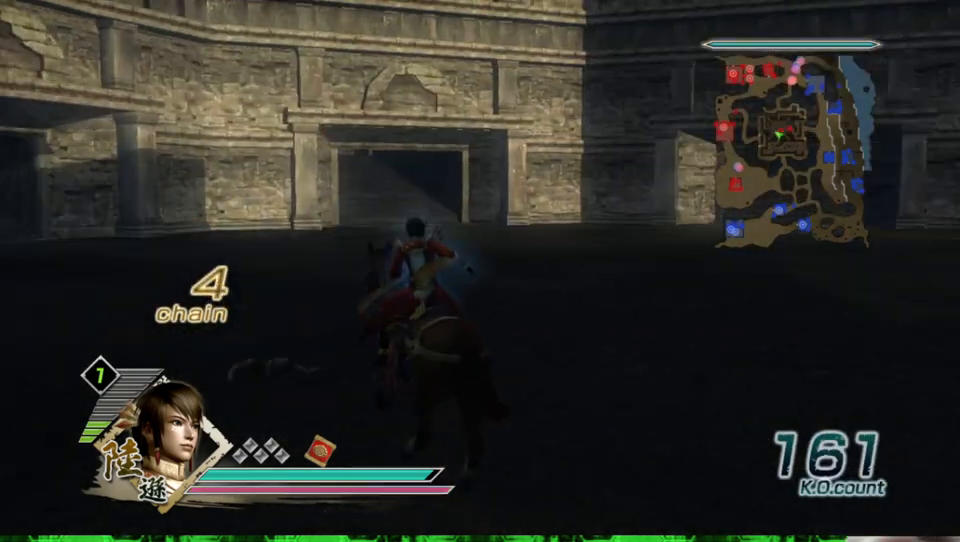
{"buttons": [], "left_stick": "right", "right_stick": "left", "events": []}
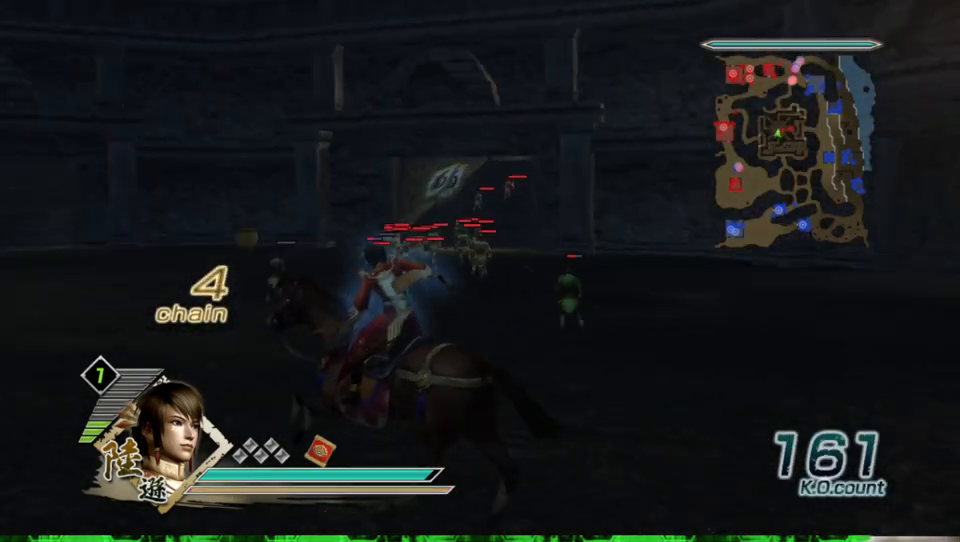
{"buttons": [], "left_stick": "up", "right_stick": "center", "events": [[33, "right_stick", "center"], [67, "left_stick", "up-right"], [233, "left_stick", "up"]]}
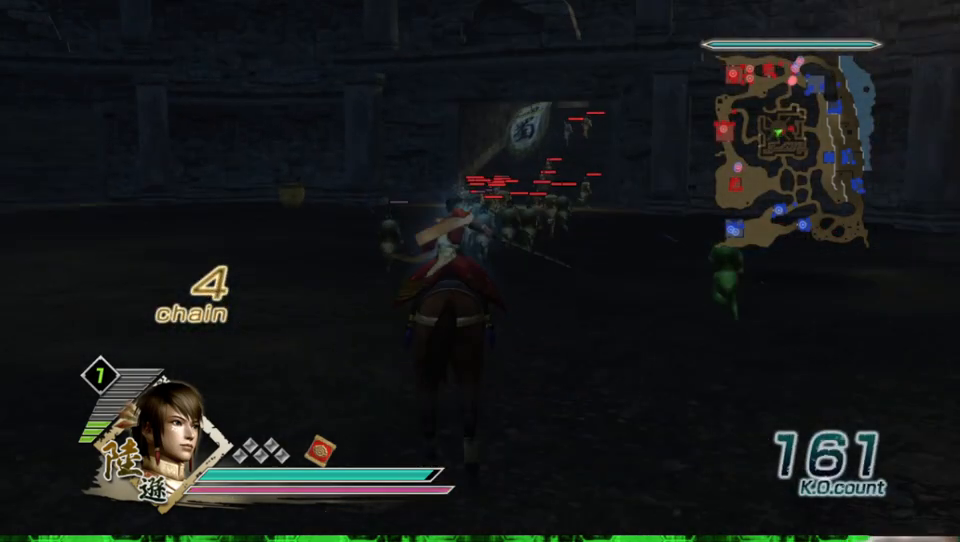
{"buttons": [], "left_stick": "up", "right_stick": "center", "events": []}
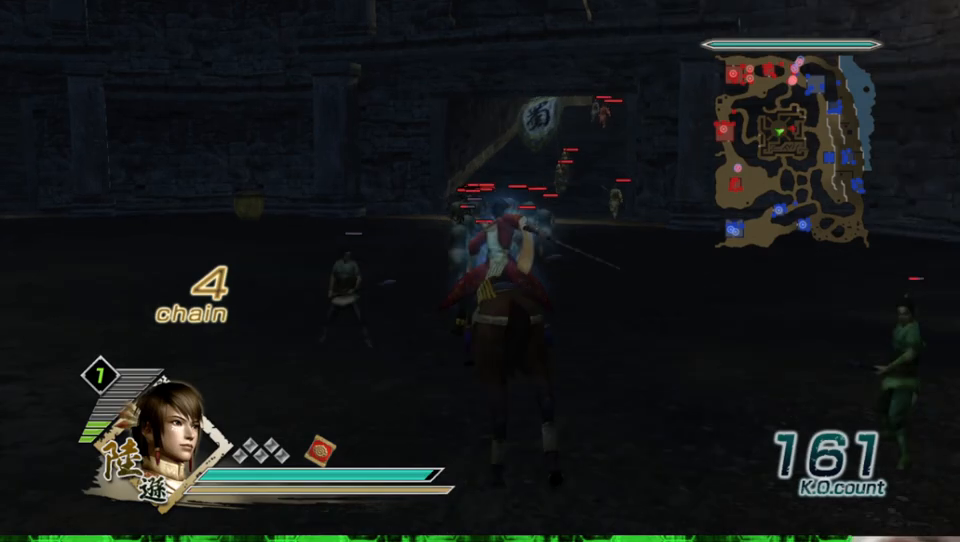
{"buttons": [], "left_stick": "up", "right_stick": "center", "events": [[400, "X", "down"], [433, "X", "up"], [467, "X", "down"], [500, "X", "up"]]}
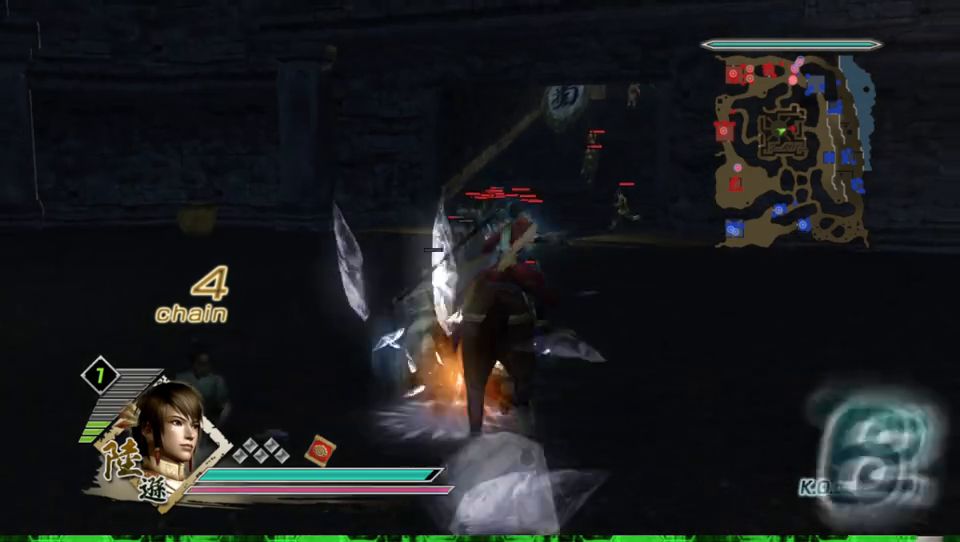
{"buttons": ["X"], "left_stick": "up", "right_stick": "center", "events": [[33, "X", "down"], [67, "X", "up"], [100, "X", "down"], [133, "X", "up"], [167, "X", "down"], [200, "X", "up"], [233, "X", "down"], [267, "X", "up"], [300, "X", "down"], [333, "X", "up"], [367, "X", "down"], [400, "X", "up"], [433, "X", "down"], [467, "X", "up"], [500, "X", "down"]]}
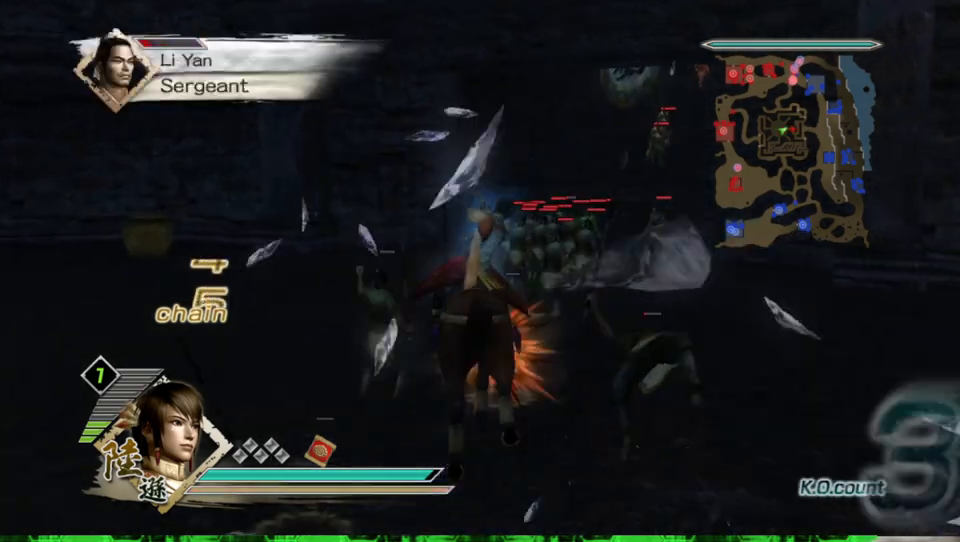
{"buttons": [], "left_stick": "up", "right_stick": "center", "events": [[33, "X", "up"], [67, "X", "down"], [100, "X", "up"], [133, "X", "down"], [167, "X", "up"], [200, "X", "down"], [233, "X", "up"], [267, "X", "down"], [300, "X", "up"], [333, "X", "down"], [367, "X", "up"], [400, "X", "down"], [433, "X", "up"], [467, "X", "down"], [500, "X", "up"]]}
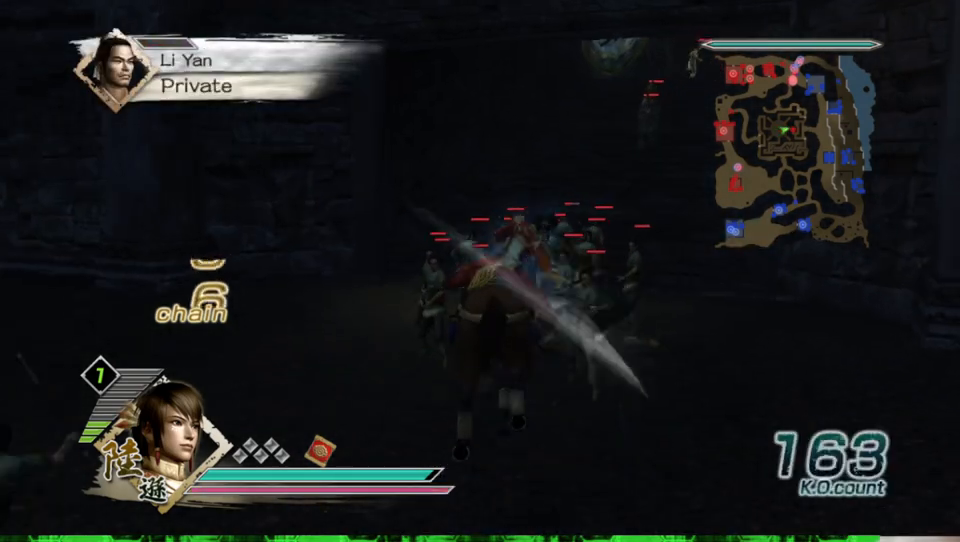
{"buttons": ["X"], "left_stick": "up", "right_stick": "center", "events": [[33, "X", "down"], [67, "X", "up"], [100, "X", "down"], [133, "X", "up"], [167, "X", "down"], [200, "X", "up"], [233, "X", "down"], [267, "X", "up"], [300, "X", "down"], [333, "X", "up"], [367, "X", "down"], [400, "X", "up"], [433, "X", "down"], [467, "X", "up"], [500, "X", "down"]]}
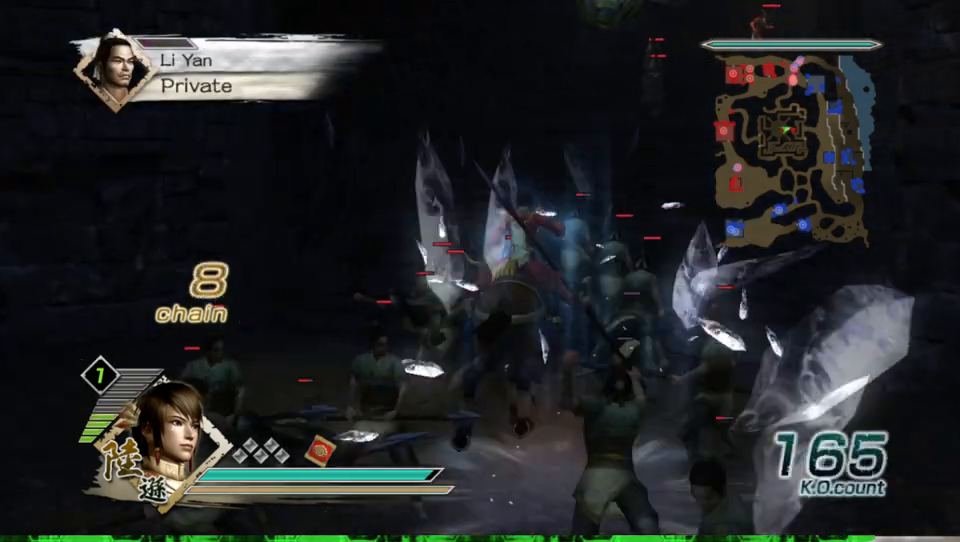
{"buttons": [], "left_stick": "up", "right_stick": "center", "events": [[33, "X", "up"], [67, "X", "down"], [100, "X", "up"]]}
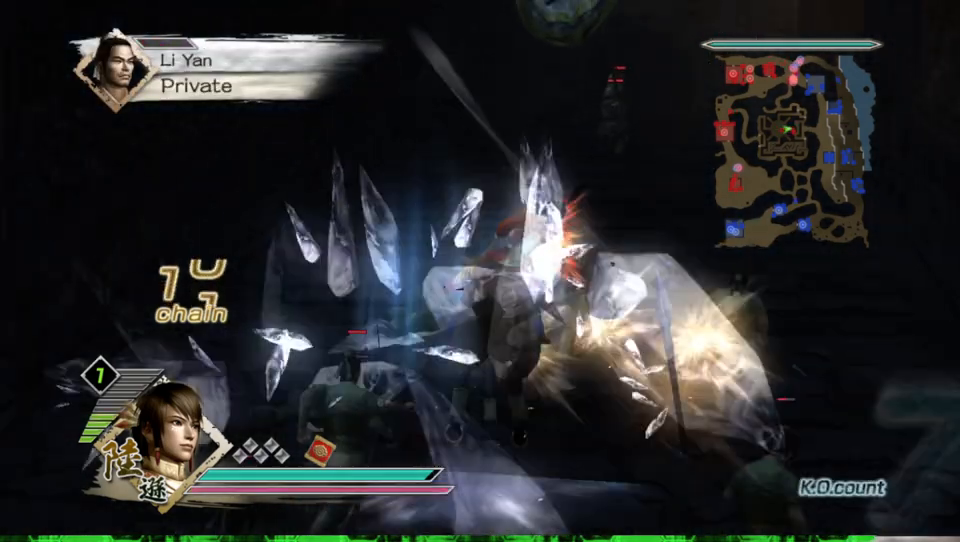
{"buttons": [], "left_stick": "up", "right_stick": "center", "events": []}
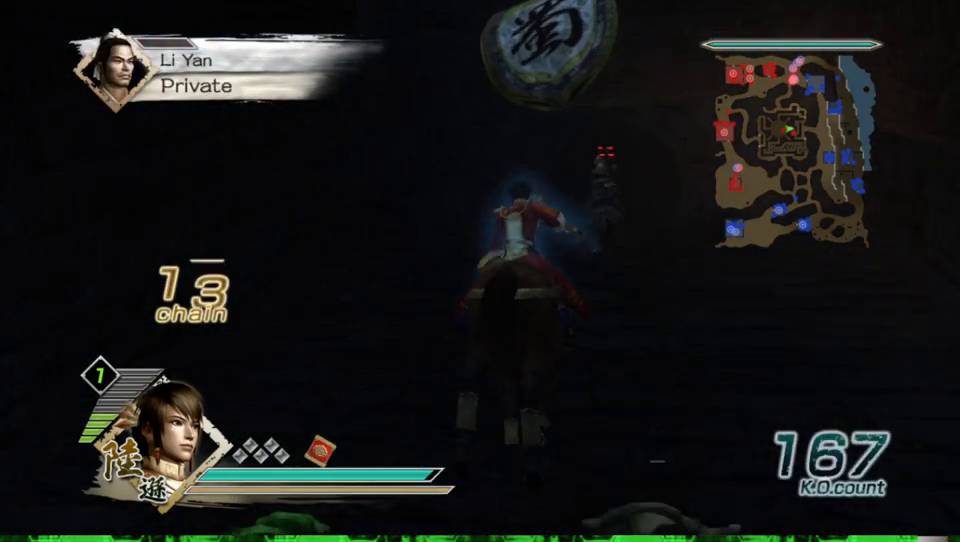
{"buttons": [], "left_stick": "up", "right_stick": "center", "events": []}
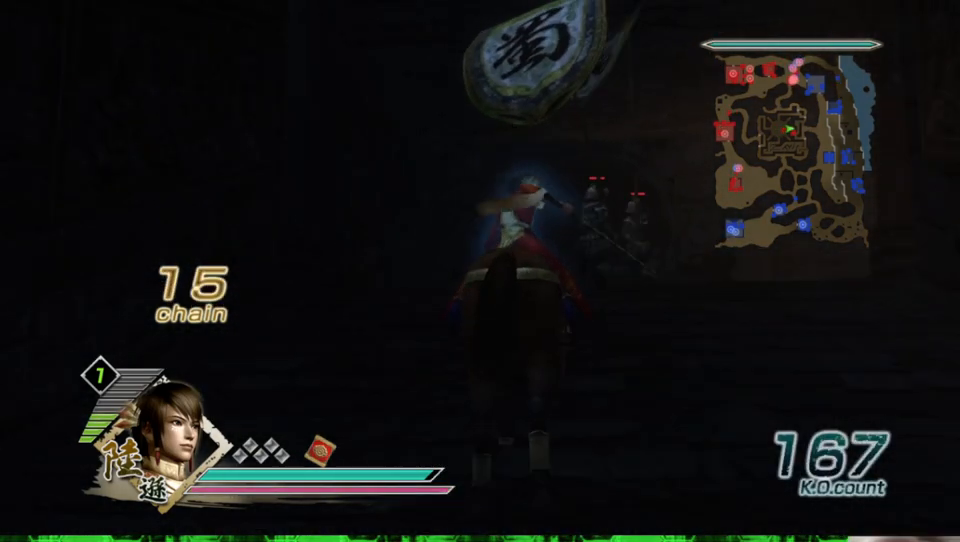
{"buttons": [], "left_stick": "up", "right_stick": "up", "events": [[67, "right_stick", "up-left"], [200, "right_stick", "center"], [500, "right_stick", "up"]]}
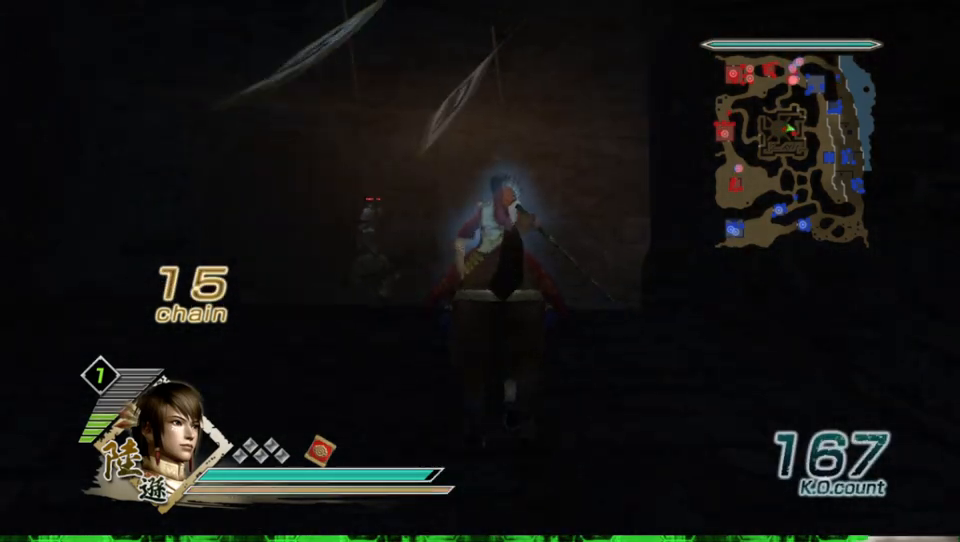
{"buttons": [], "left_stick": "up", "right_stick": "up-left", "events": [[133, "right_stick", "center"], [400, "right_stick", "up-left"]]}
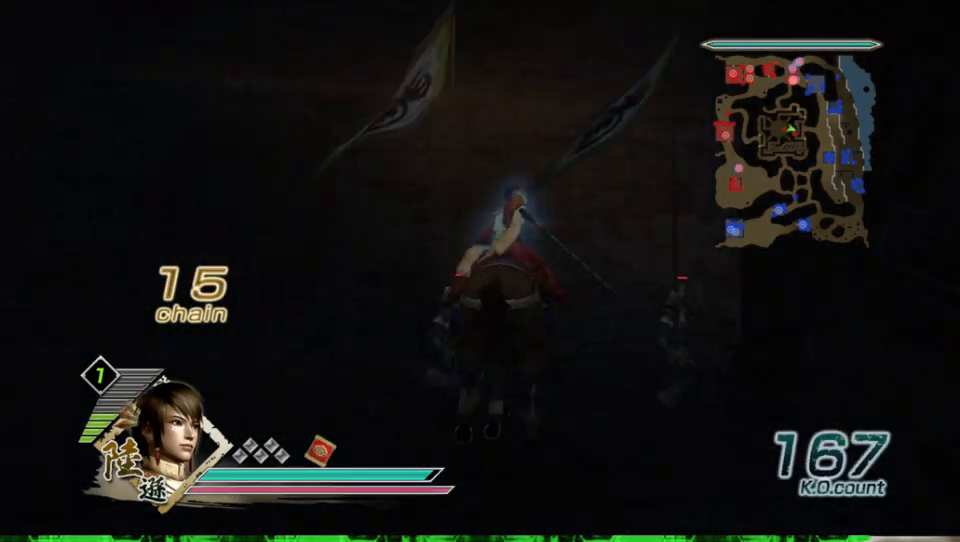
{"buttons": [], "left_stick": "up-right", "right_stick": "center", "events": [[33, "right_stick", "center"], [100, "left_stick", "up-right"], [267, "right_stick", "left"], [467, "right_stick", "center"]]}
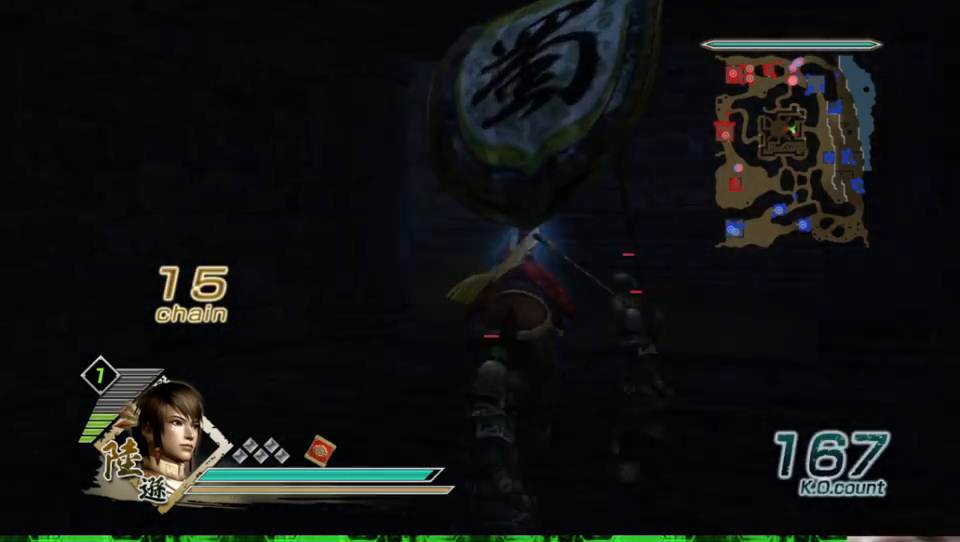
{"buttons": [], "left_stick": "up", "right_stick": "center", "events": [[133, "left_stick", "up"]]}
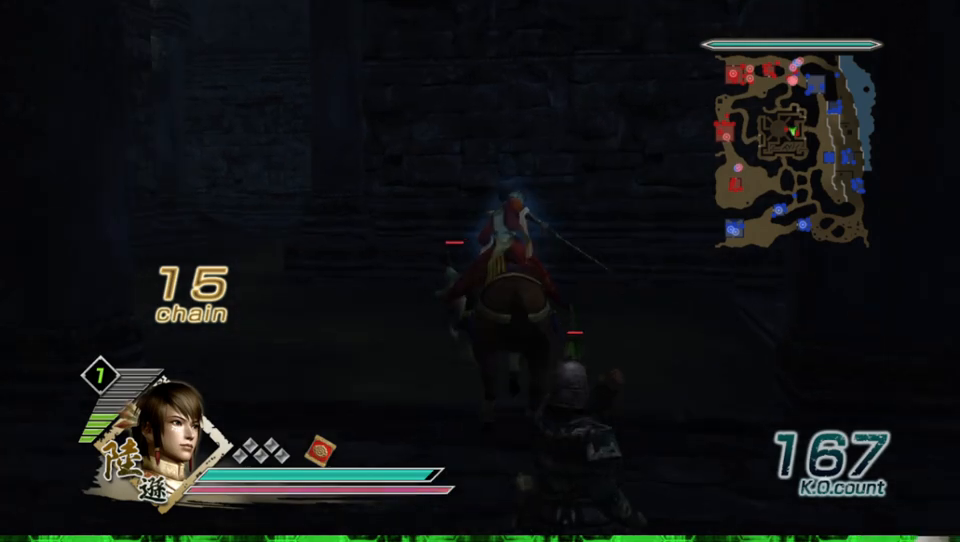
{"buttons": [], "left_stick": "up-left", "right_stick": "center", "events": [[67, "right_stick", "right"], [233, "right_stick", "center"], [333, "left_stick", "up-left"]]}
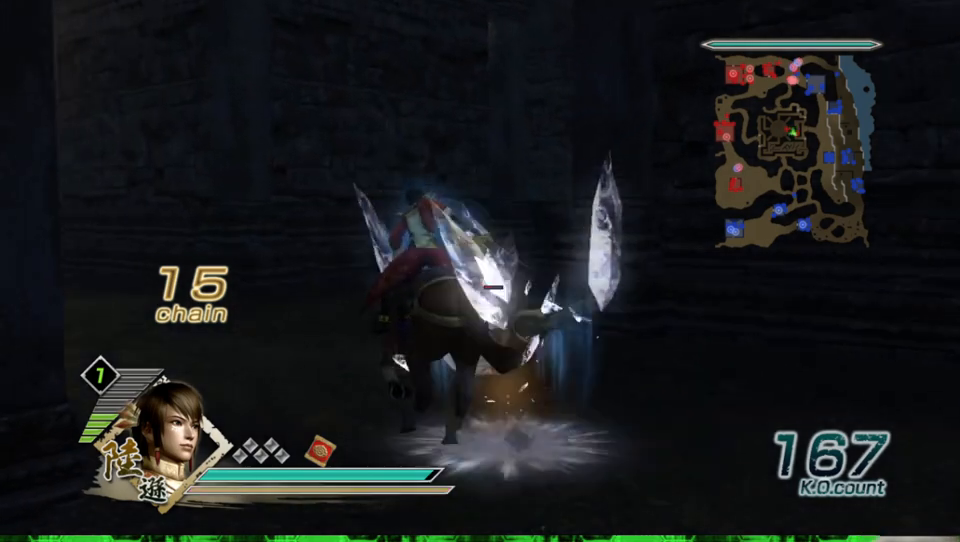
{"buttons": [], "left_stick": "up-right", "right_stick": "left", "events": [[100, "left_stick", "up"], [267, "left_stick", "up-right"], [367, "right_stick", "left"]]}